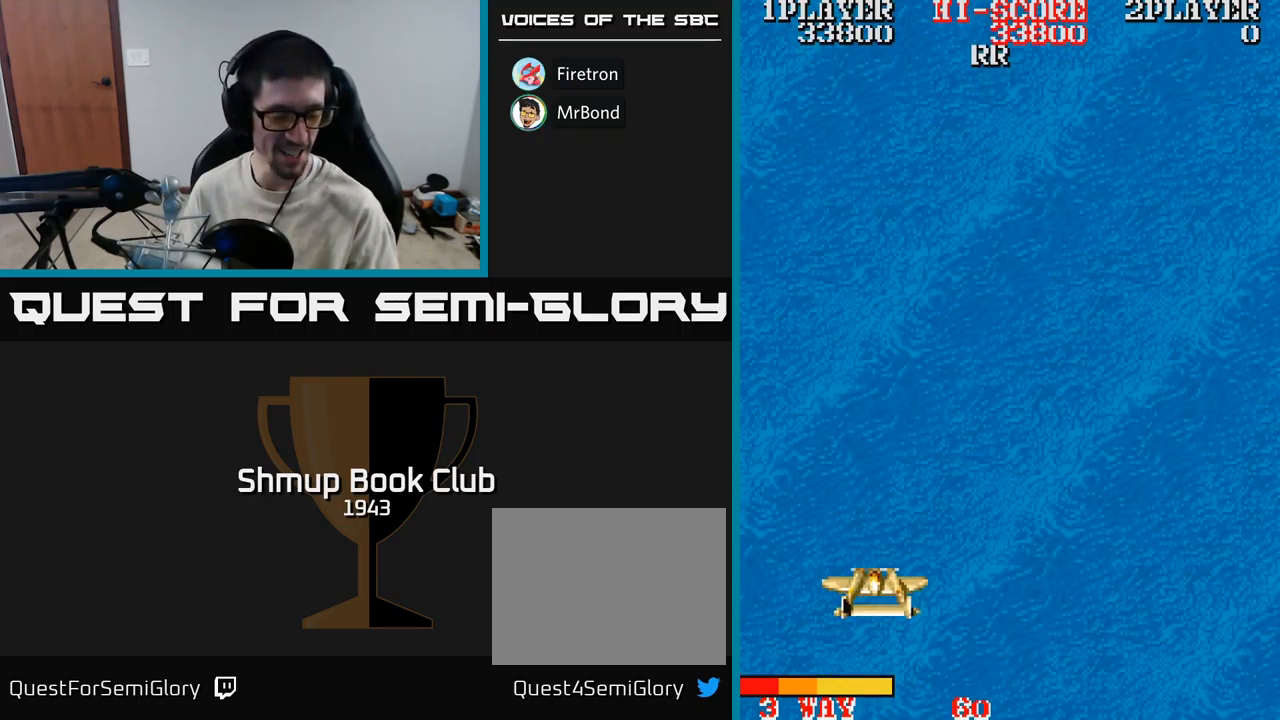
Gameplay with a controller (Xbox layout); each line is a JSON object with the inputs held at the frame after it. "events" lists button and stick changes between this image and that frame as [ms after this image, input, new state], when the widget could be followed in between. Not read: left_stick right_stick.
{"buttons": [], "events": []}
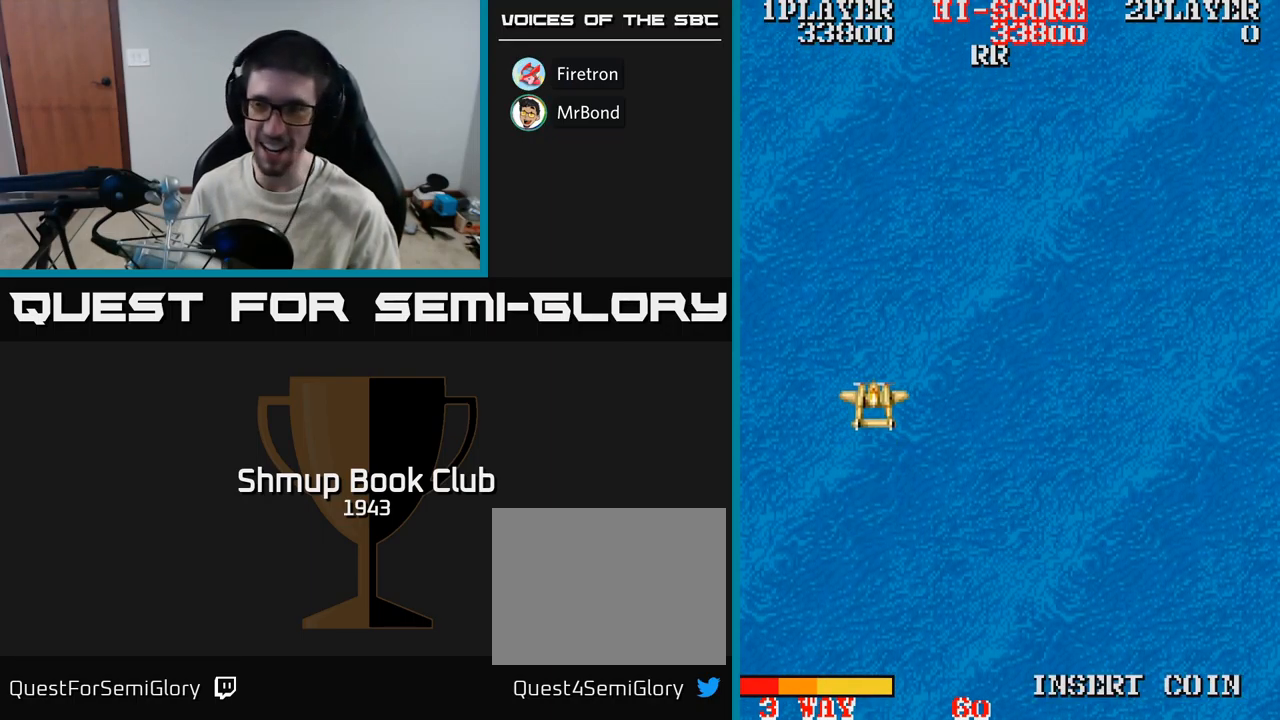
{"buttons": ["A", "DPAD_RIGHT"], "events": [[17, "A", "down"], [450, "DPAD_RIGHT", "down"]]}
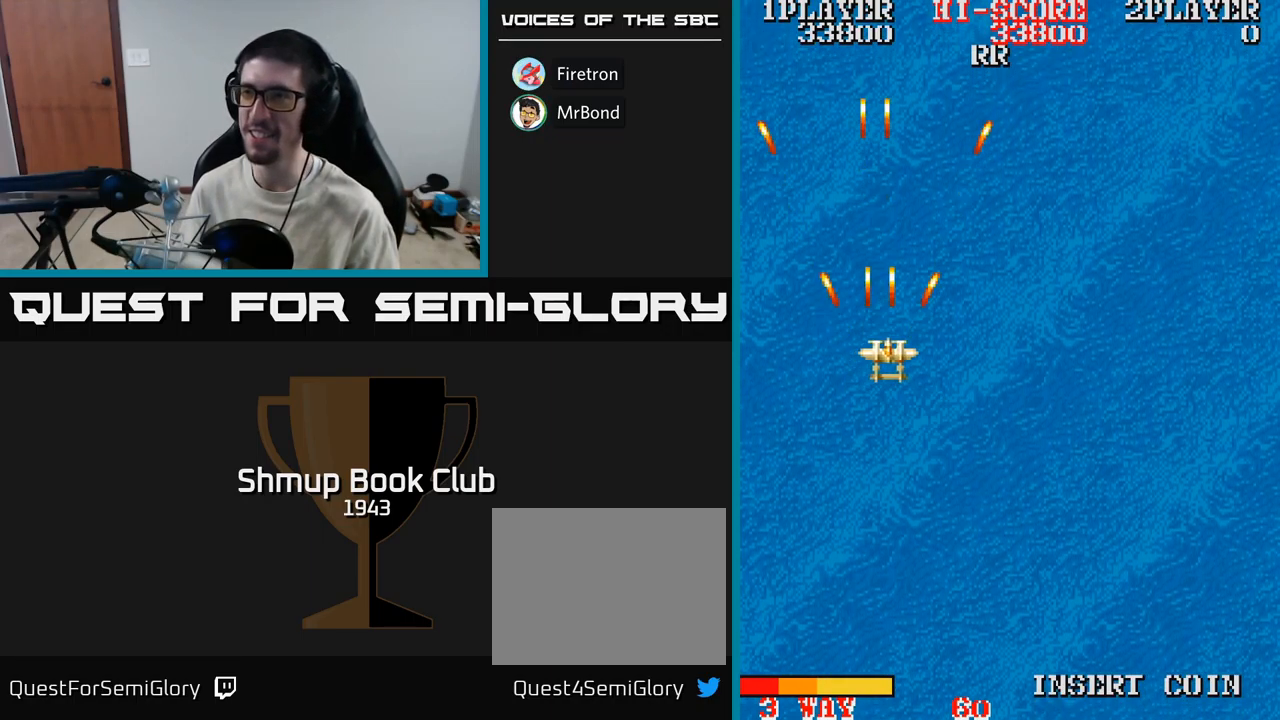
{"buttons": ["A", "DPAD_DOWN"], "events": [[133, "DPAD_DOWN", "down"], [367, "DPAD_RIGHT", "up"]]}
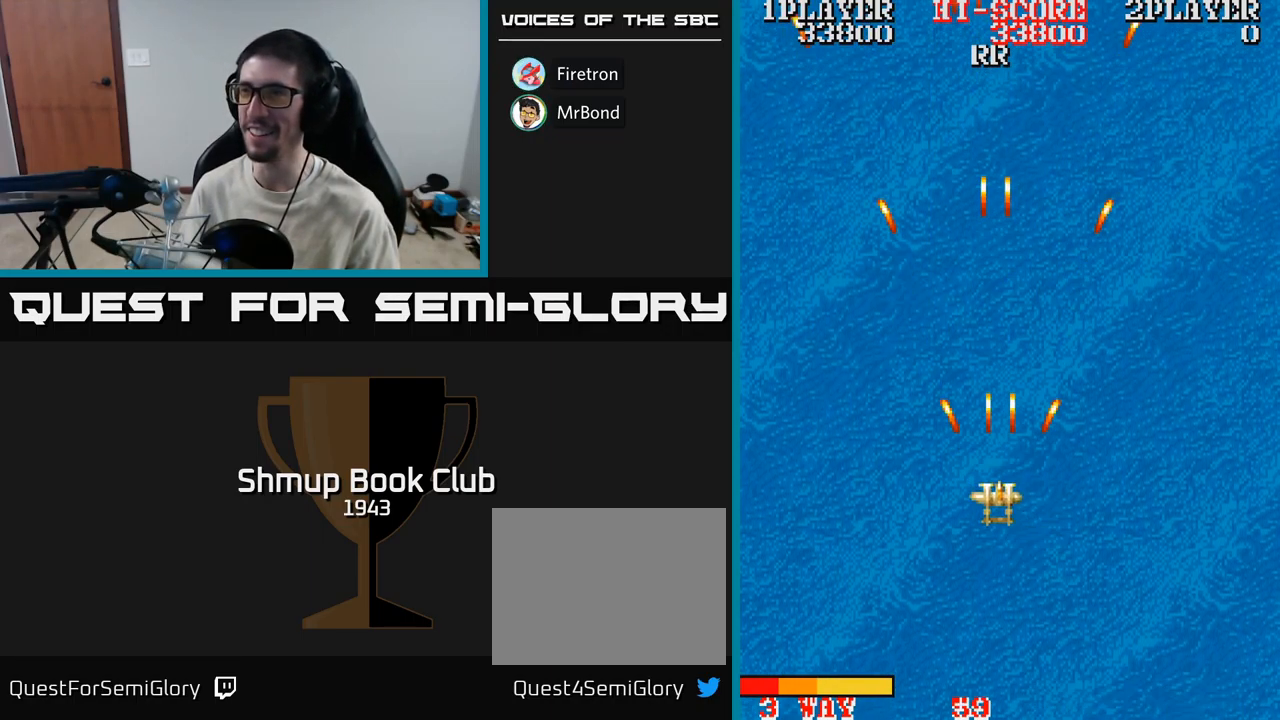
{"buttons": ["A", "DPAD_LEFT"], "events": [[33, "DPAD_RIGHT", "down"], [117, "DPAD_DOWN", "up"], [200, "DPAD_RIGHT", "up"], [200, "DPAD_UP", "down"], [400, "DPAD_LEFT", "down"], [500, "DPAD_UP", "up"]]}
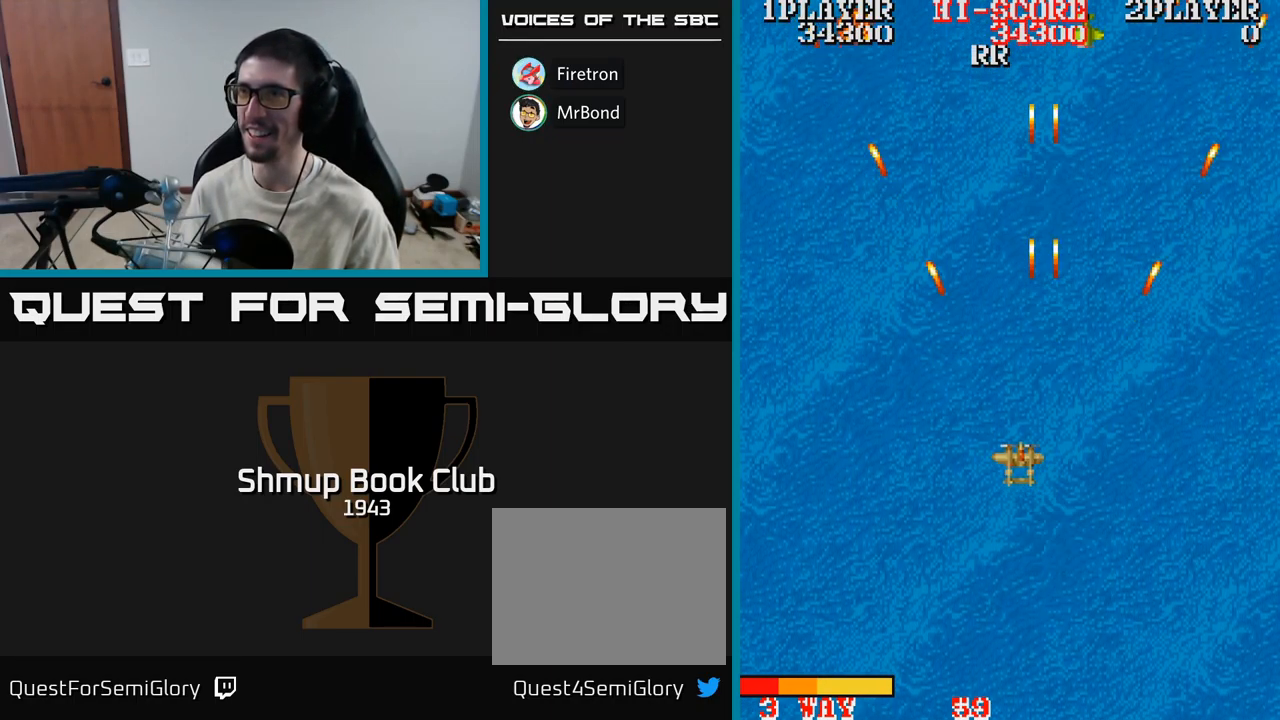
{"buttons": ["A", "DPAD_RIGHT"], "events": [[117, "DPAD_DOWN", "down"], [133, "DPAD_LEFT", "up"], [167, "DPAD_DOWN", "up"], [167, "DPAD_RIGHT", "down"]]}
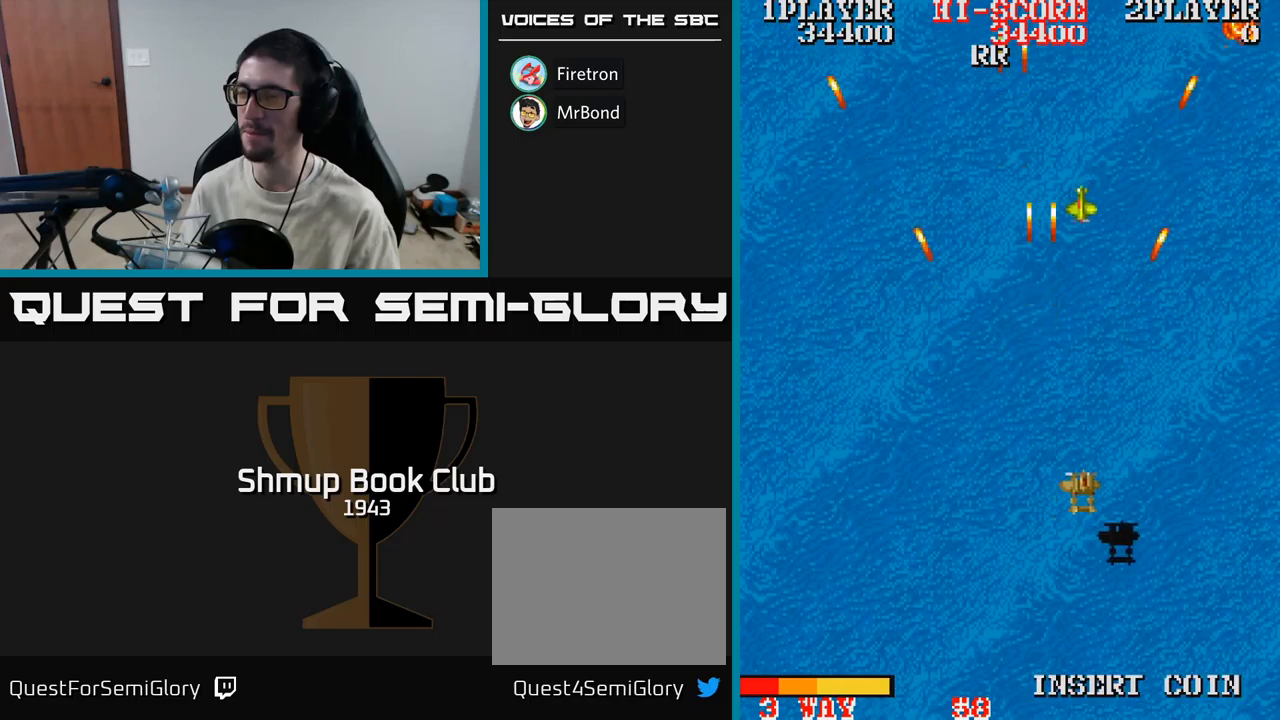
{"buttons": ["A", "DPAD_LEFT"], "events": [[33, "DPAD_UP", "down"], [117, "DPAD_RIGHT", "up"], [200, "DPAD_UP", "up"], [217, "DPAD_LEFT", "down"], [233, "DPAD_DOWN", "down"], [500, "DPAD_DOWN", "up"]]}
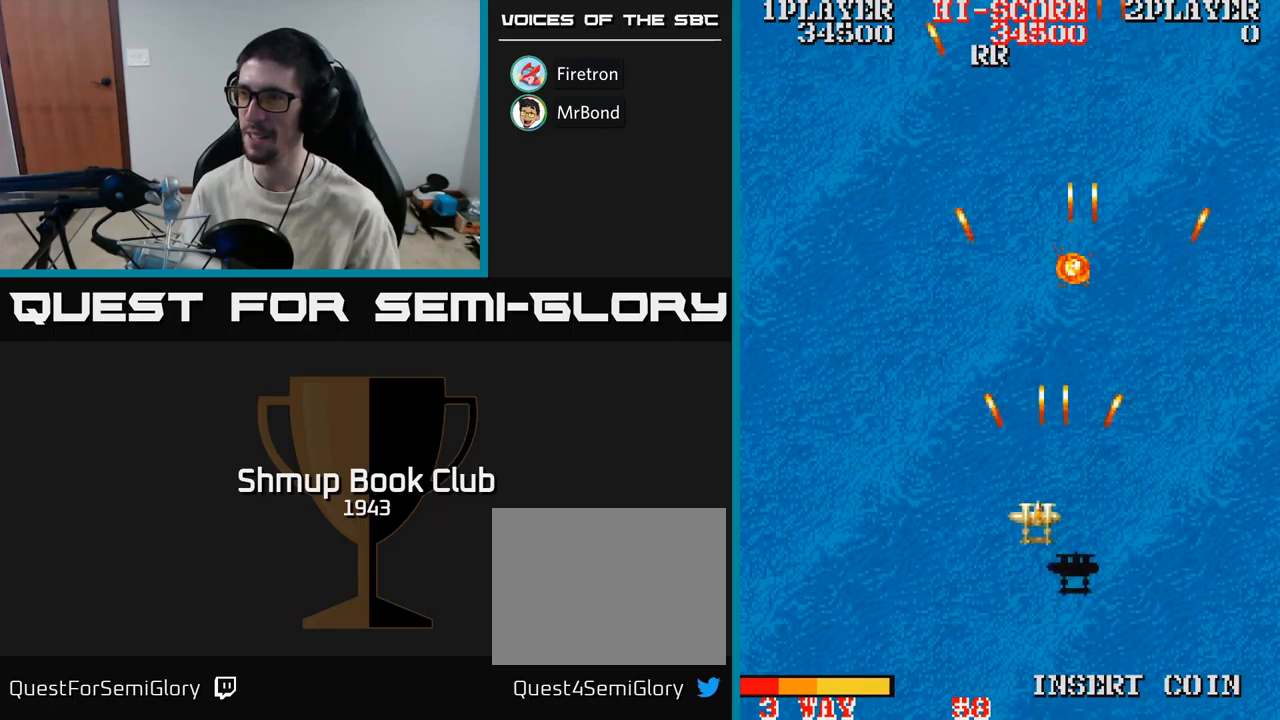
{"buttons": ["A", "DPAD_UP"], "events": [[67, "DPAD_UP", "down"], [333, "DPAD_LEFT", "up"]]}
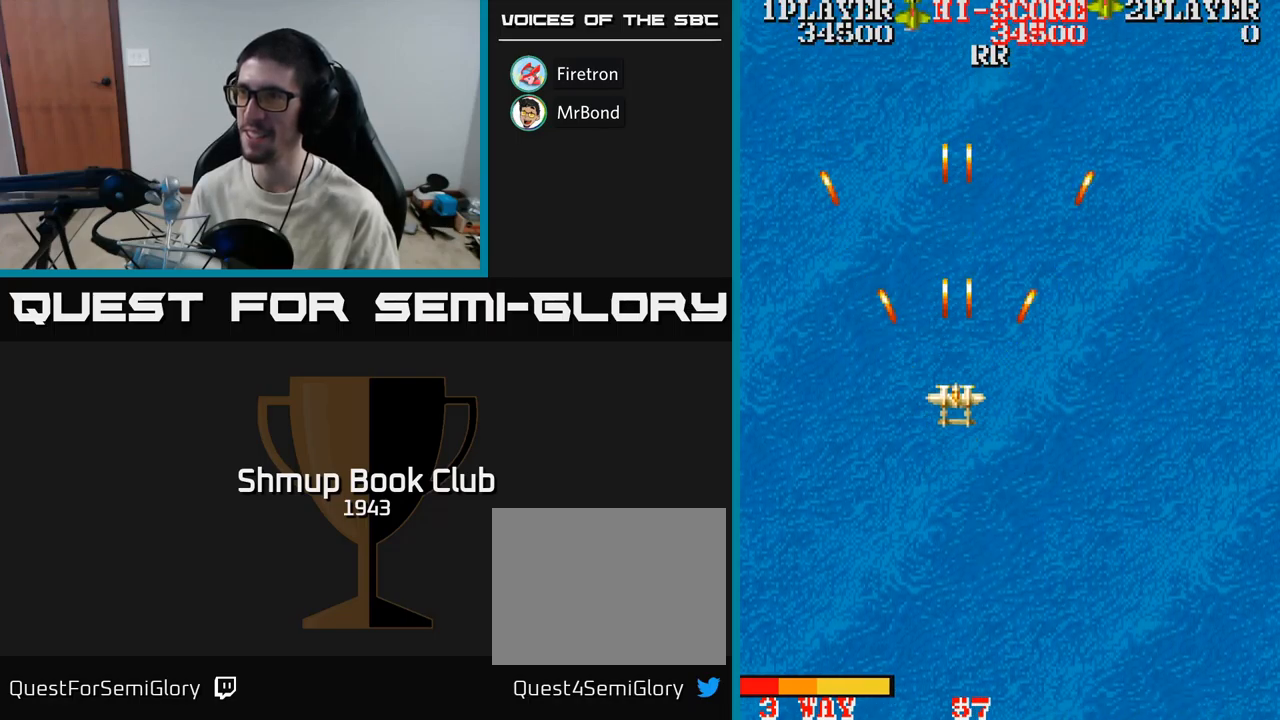
{"buttons": ["A", "DPAD_DOWN", "DPAD_RIGHT"], "events": [[33, "DPAD_RIGHT", "down"], [117, "DPAD_UP", "up"], [417, "DPAD_DOWN", "down"]]}
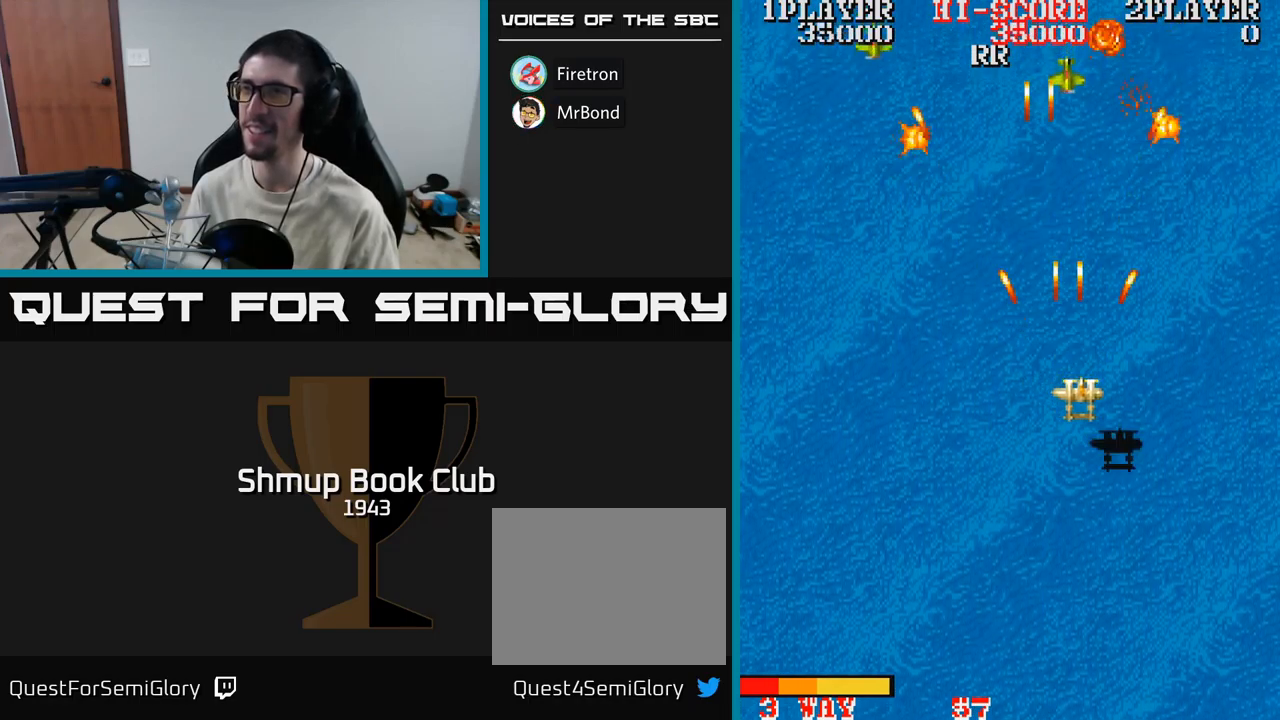
{"buttons": ["A", "DPAD_LEFT"], "events": [[67, "DPAD_RIGHT", "up"], [167, "DPAD_LEFT", "down"], [283, "DPAD_DOWN", "up"]]}
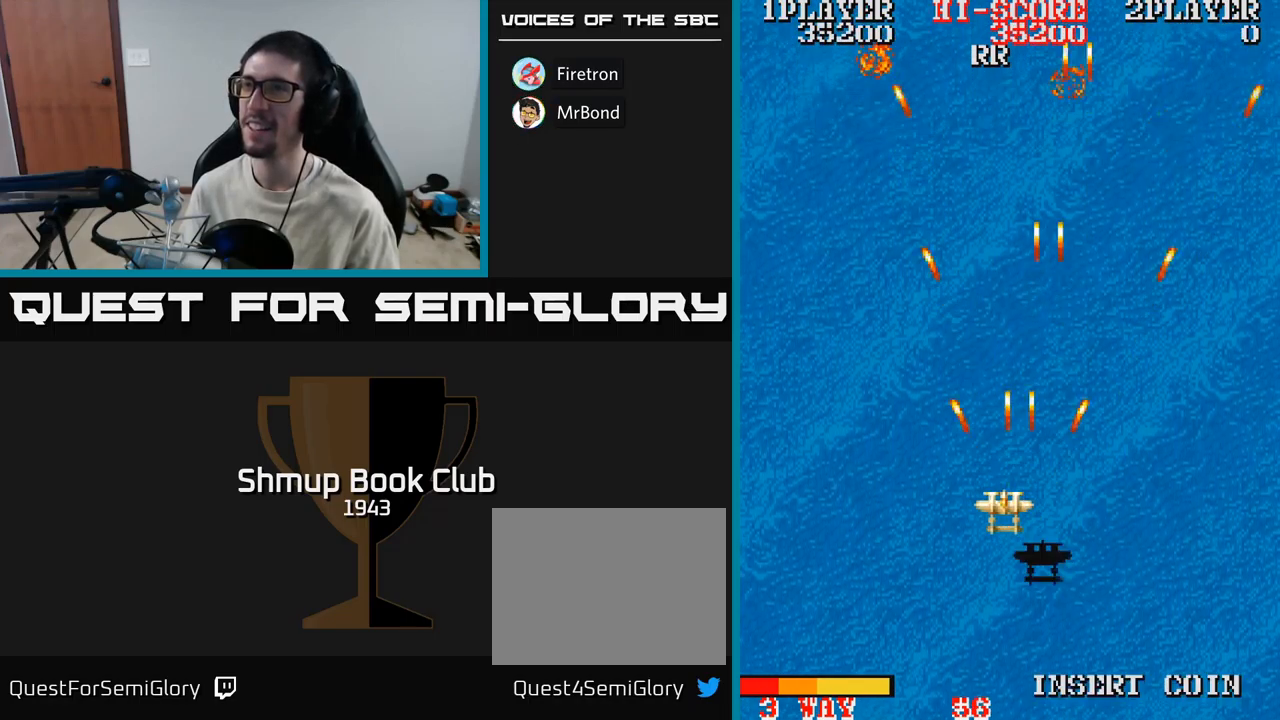
{"buttons": ["A", "DPAD_UP", "DPAD_RIGHT"], "events": [[183, "DPAD_UP", "down"], [217, "DPAD_LEFT", "up"], [300, "DPAD_RIGHT", "down"]]}
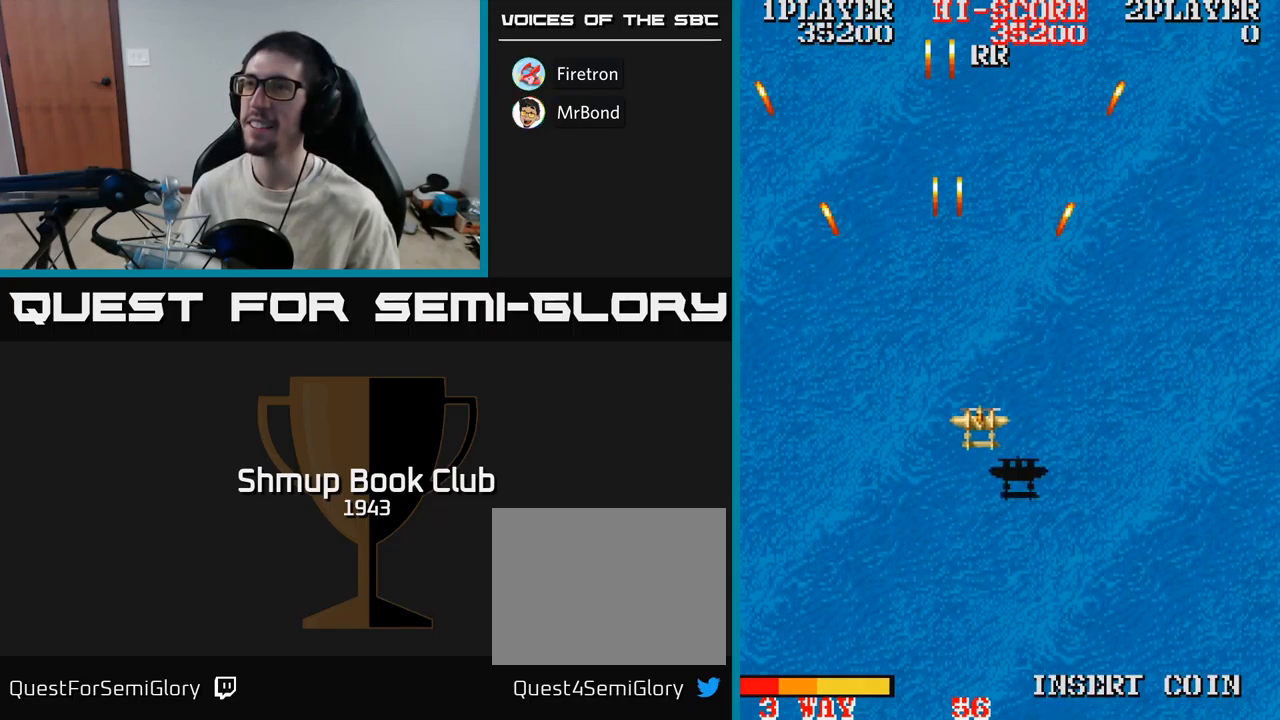
{"buttons": ["A", "DPAD_DOWN", "DPAD_RIGHT"], "events": [[67, "DPAD_UP", "up"], [267, "DPAD_DOWN", "down"]]}
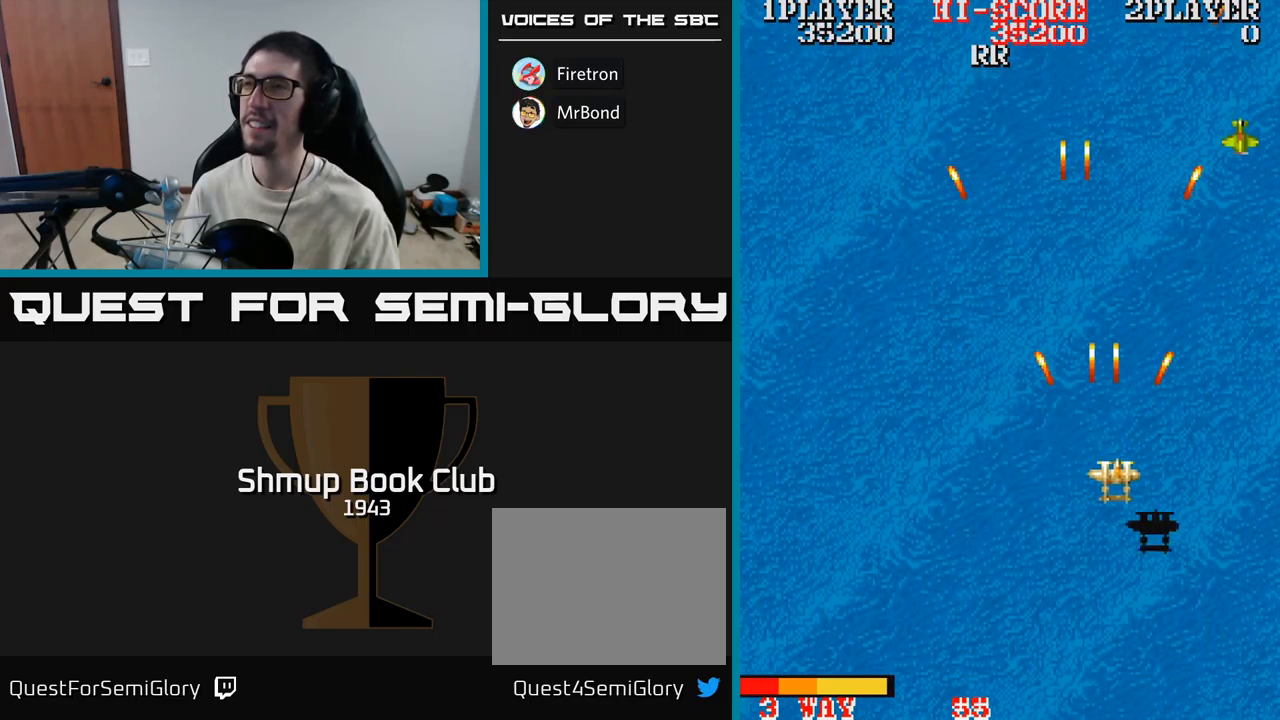
{"buttons": ["A", "DPAD_LEFT"], "events": [[183, "DPAD_DOWN", "up"], [200, "DPAD_RIGHT", "up"], [250, "DPAD_LEFT", "down"]]}
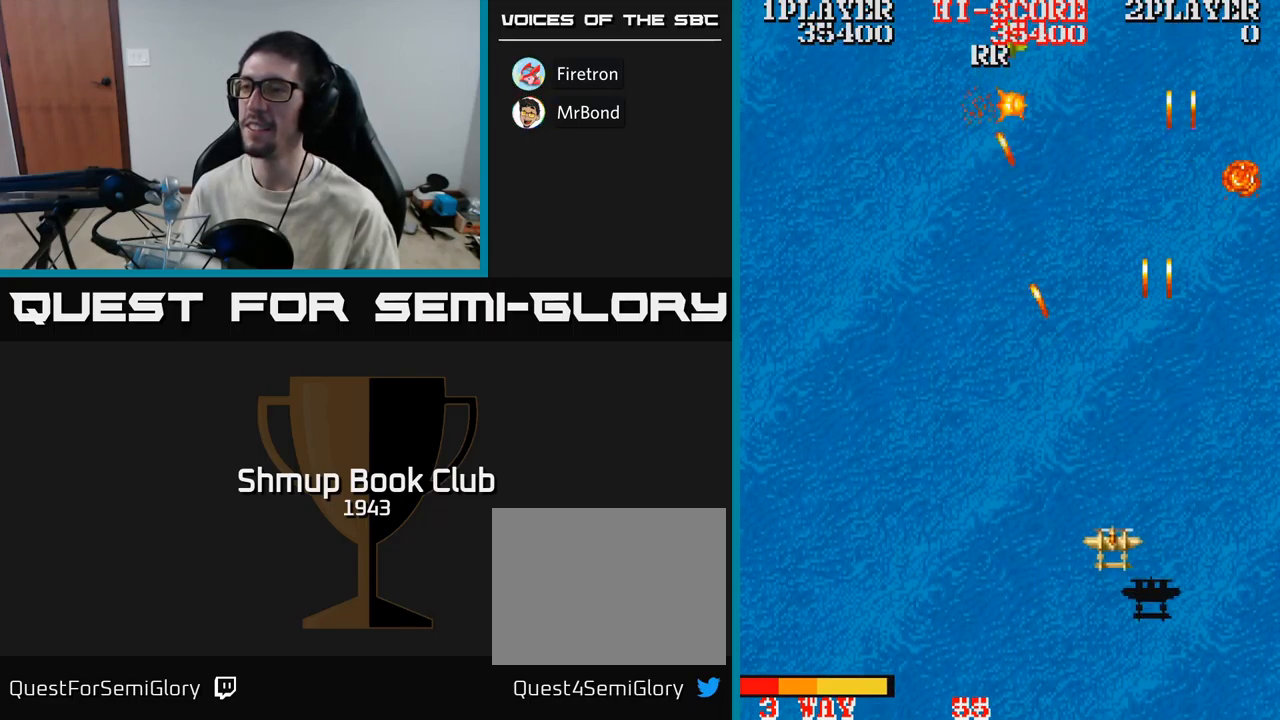
{"buttons": ["A", "DPAD_LEFT"], "events": []}
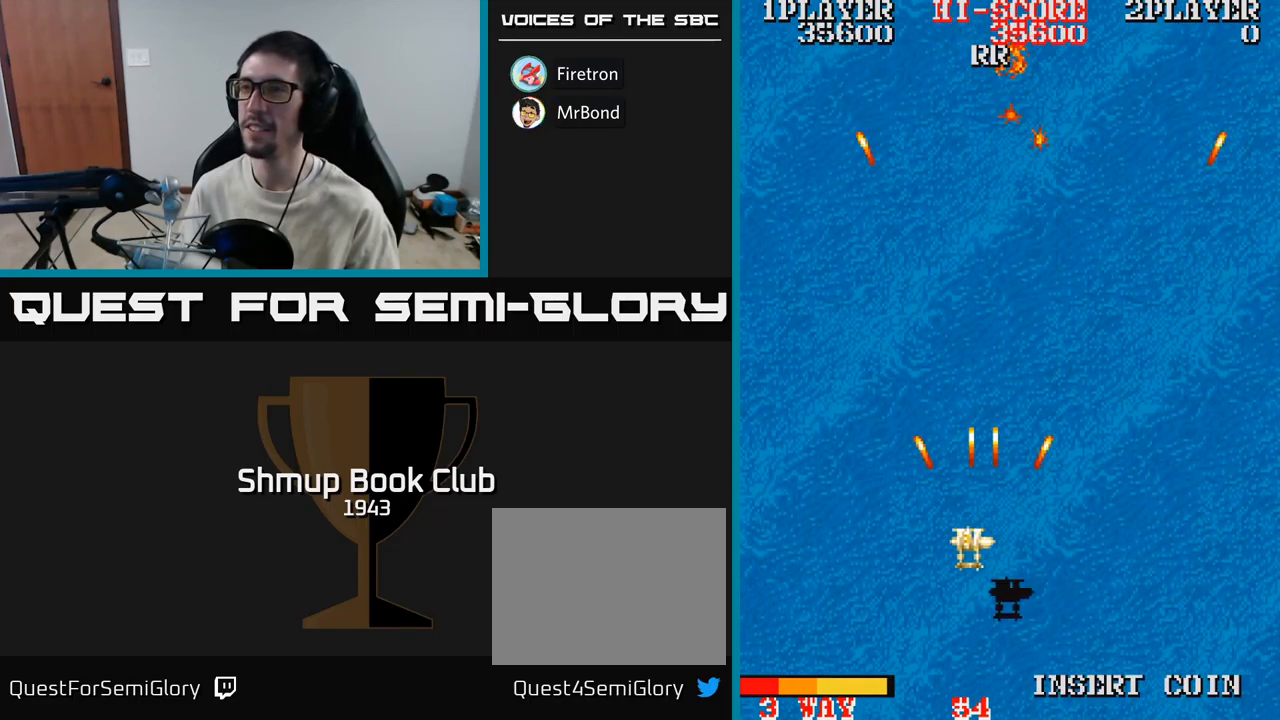
{"buttons": ["A", "DPAD_RIGHT"], "events": [[183, "DPAD_DOWN", "down"], [200, "DPAD_LEFT", "up"], [250, "DPAD_RIGHT", "down"], [267, "DPAD_DOWN", "up"]]}
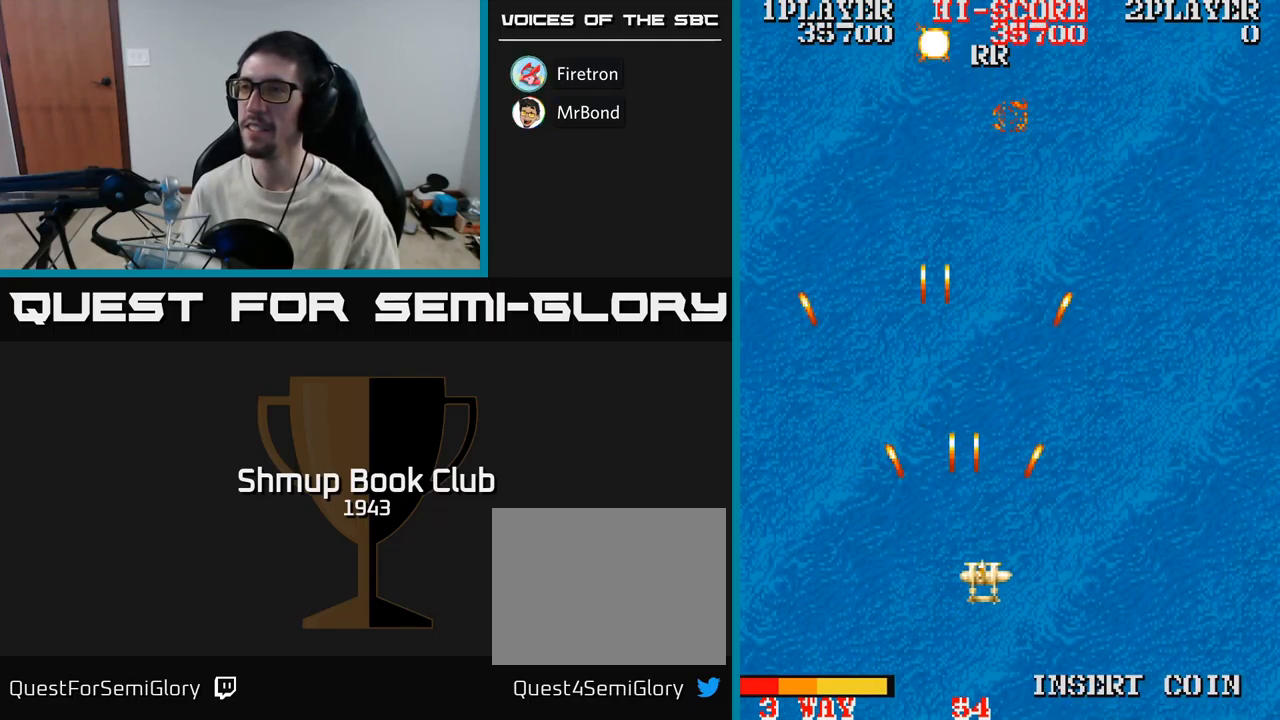
{"buttons": ["A", "DPAD_UP"], "events": [[433, "DPAD_RIGHT", "up"], [433, "DPAD_UP", "down"]]}
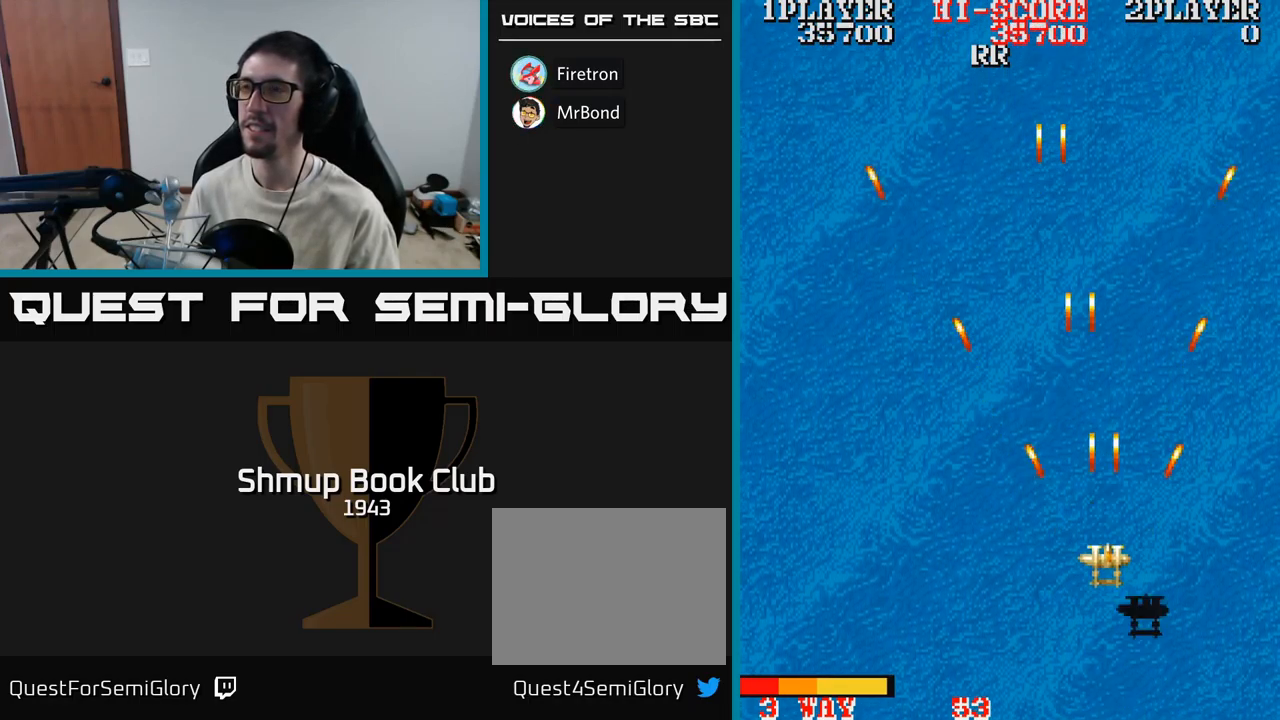
{"buttons": ["A", "DPAD_LEFT"], "events": [[200, "DPAD_LEFT", "down"], [417, "DPAD_UP", "up"]]}
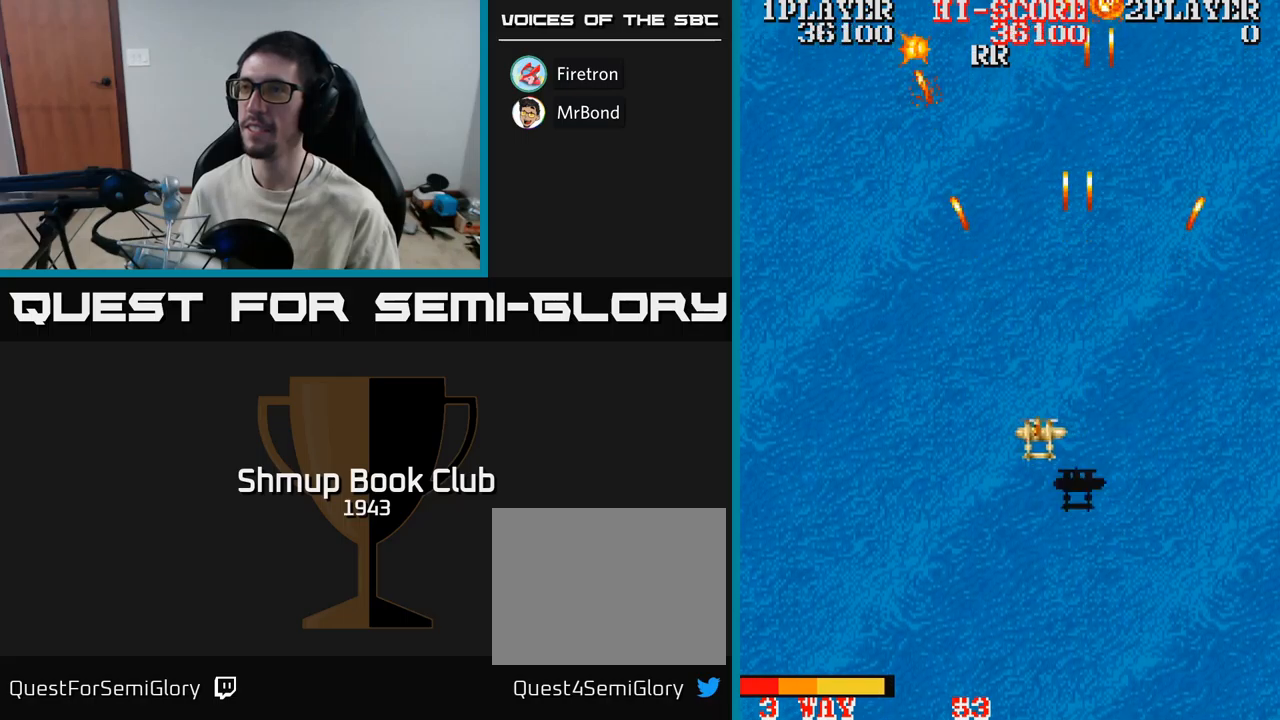
{"buttons": ["A", "DPAD_UP", "DPAD_LEFT"], "events": [[67, "DPAD_DOWN", "down"], [384, "DPAD_DOWN", "up"], [467, "DPAD_UP", "down"]]}
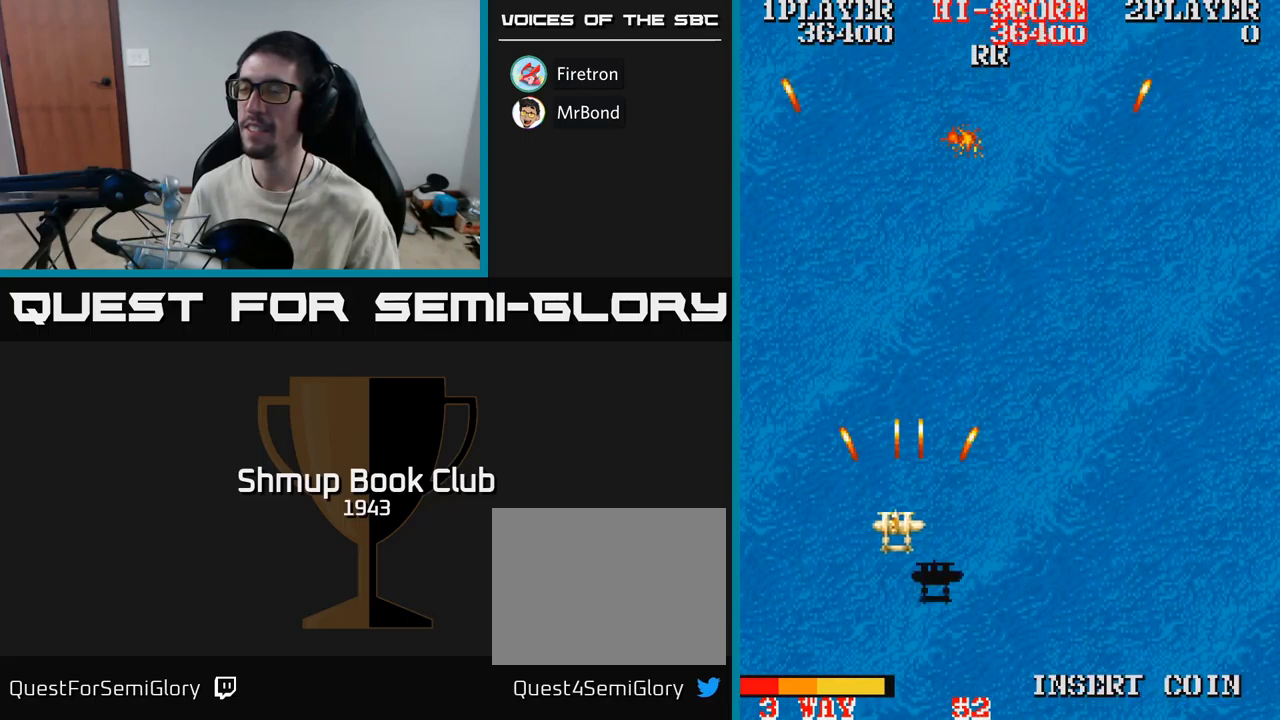
{"buttons": ["A", "DPAD_RIGHT"], "events": [[17, "DPAD_LEFT", "up"], [50, "DPAD_RIGHT", "down"], [84, "DPAD_UP", "up"]]}
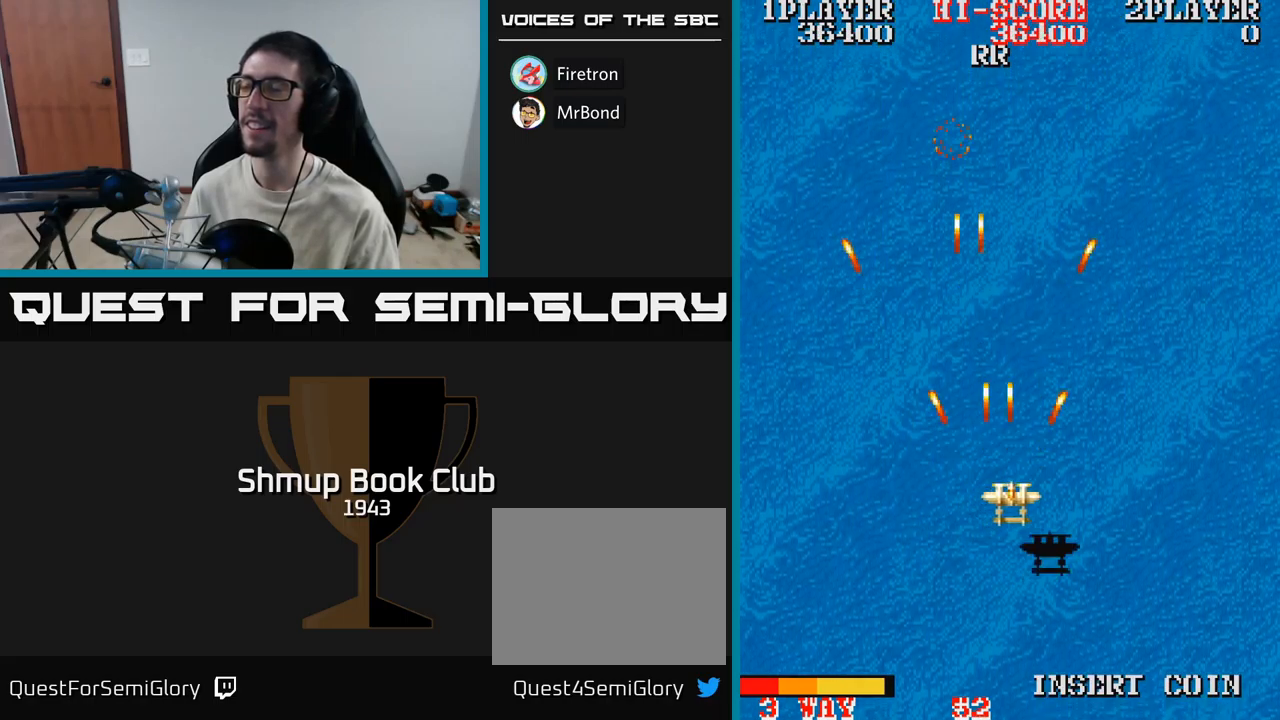
{"buttons": ["A", "DPAD_DOWN"], "events": [[334, "DPAD_DOWN", "down"], [450, "DPAD_RIGHT", "up"]]}
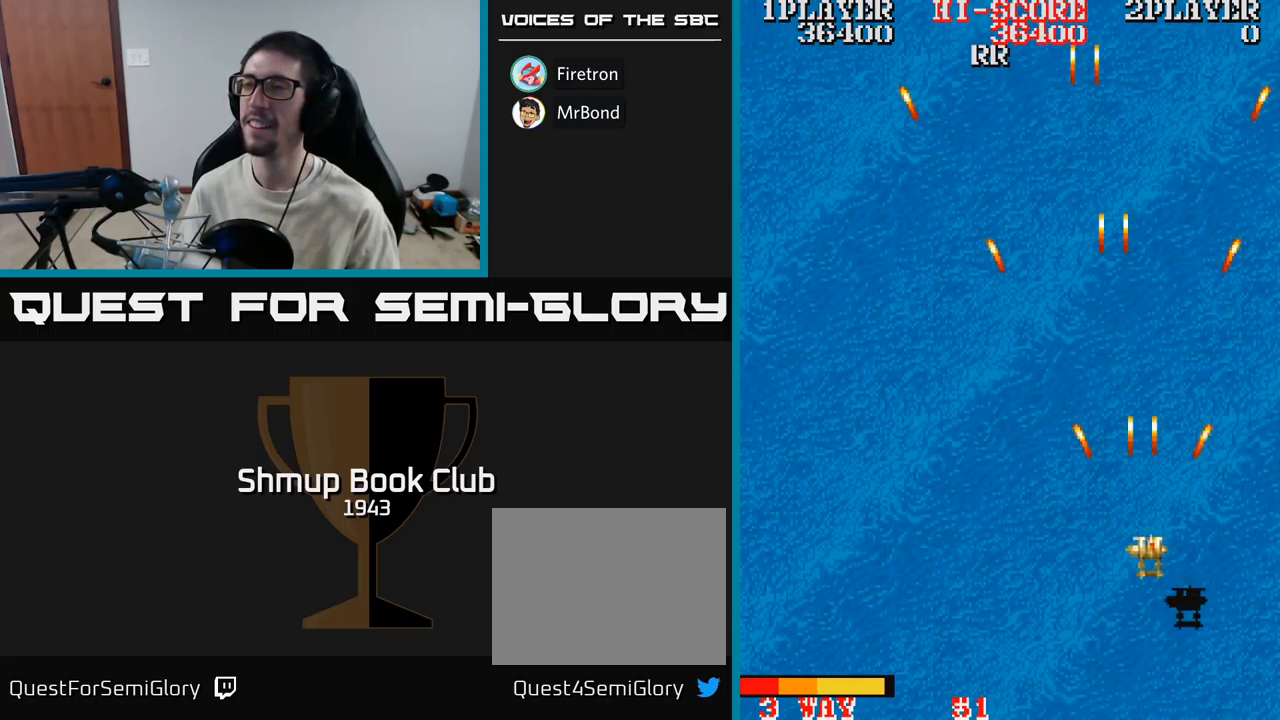
{"buttons": ["A", "DPAD_LEFT"], "events": [[67, "DPAD_LEFT", "down"], [84, "DPAD_DOWN", "up"], [200, "DPAD_UP", "down"], [484, "DPAD_UP", "up"]]}
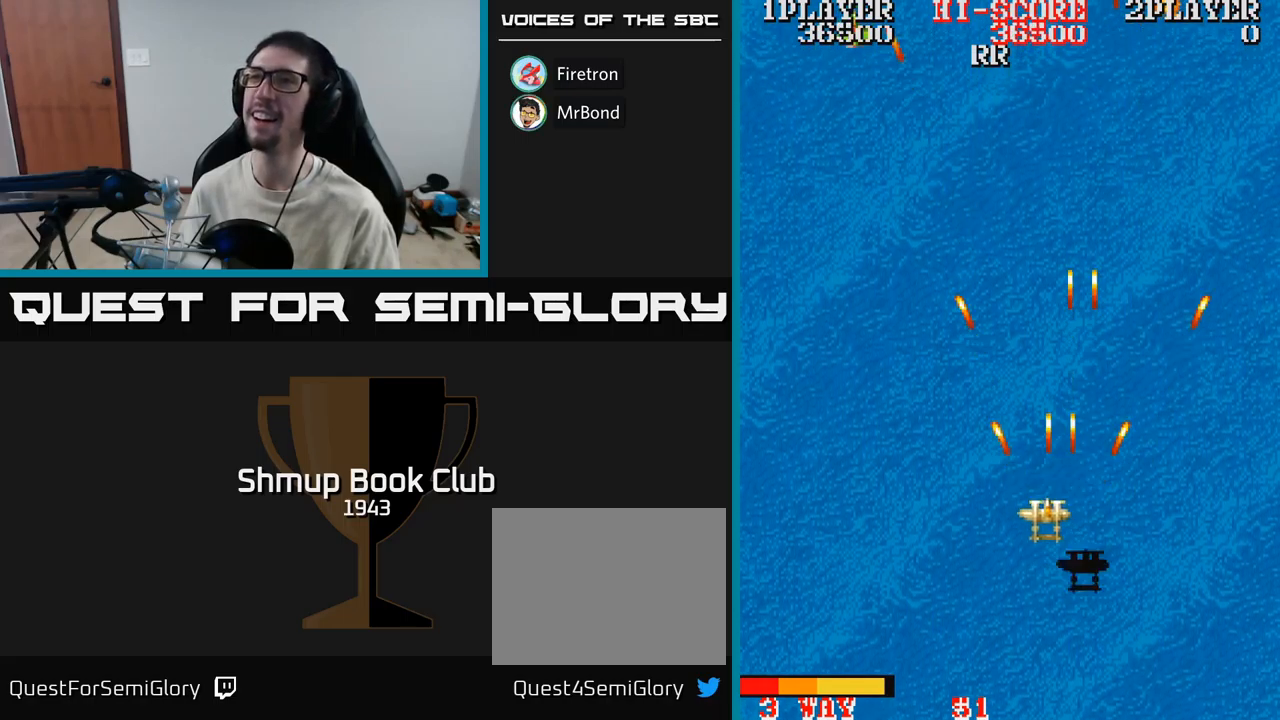
{"buttons": ["A", "DPAD_RIGHT"], "events": [[250, "DPAD_DOWN", "down"], [267, "DPAD_LEFT", "up"], [300, "DPAD_RIGHT", "down"], [350, "DPAD_DOWN", "up"]]}
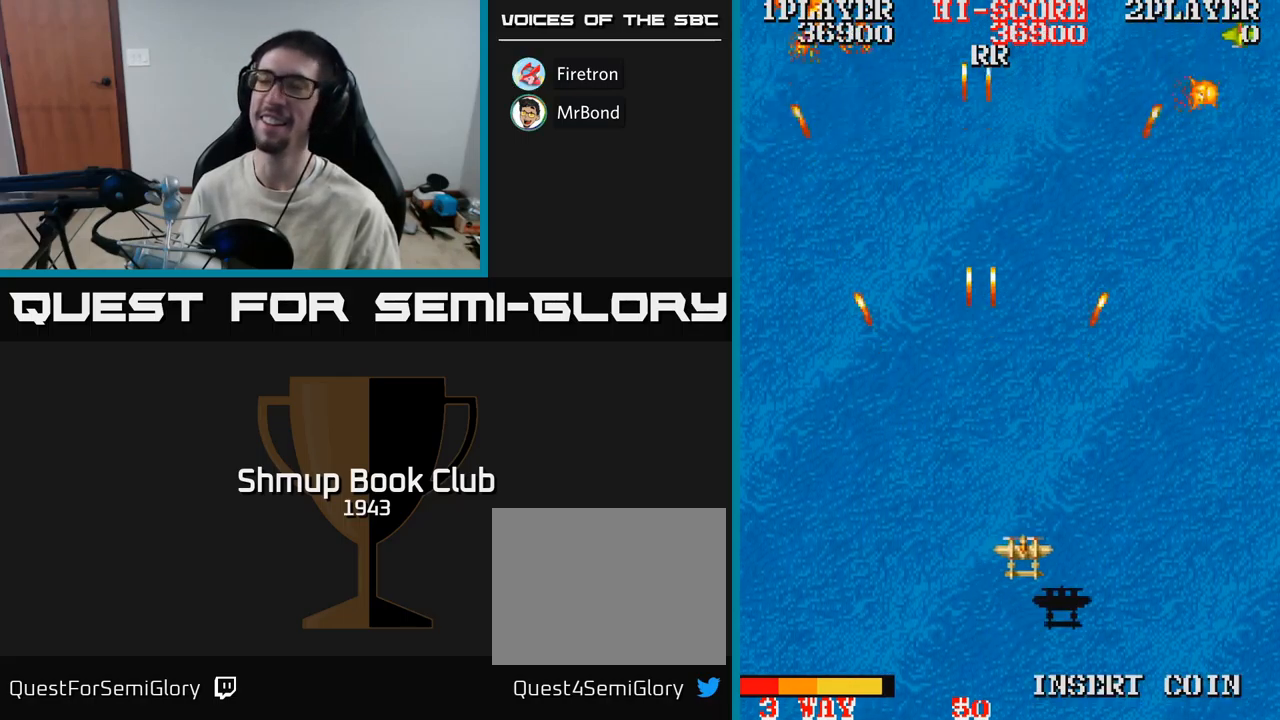
{"buttons": ["A", "DPAD_UP"], "events": [[434, "DPAD_RIGHT", "up"], [434, "DPAD_UP", "down"]]}
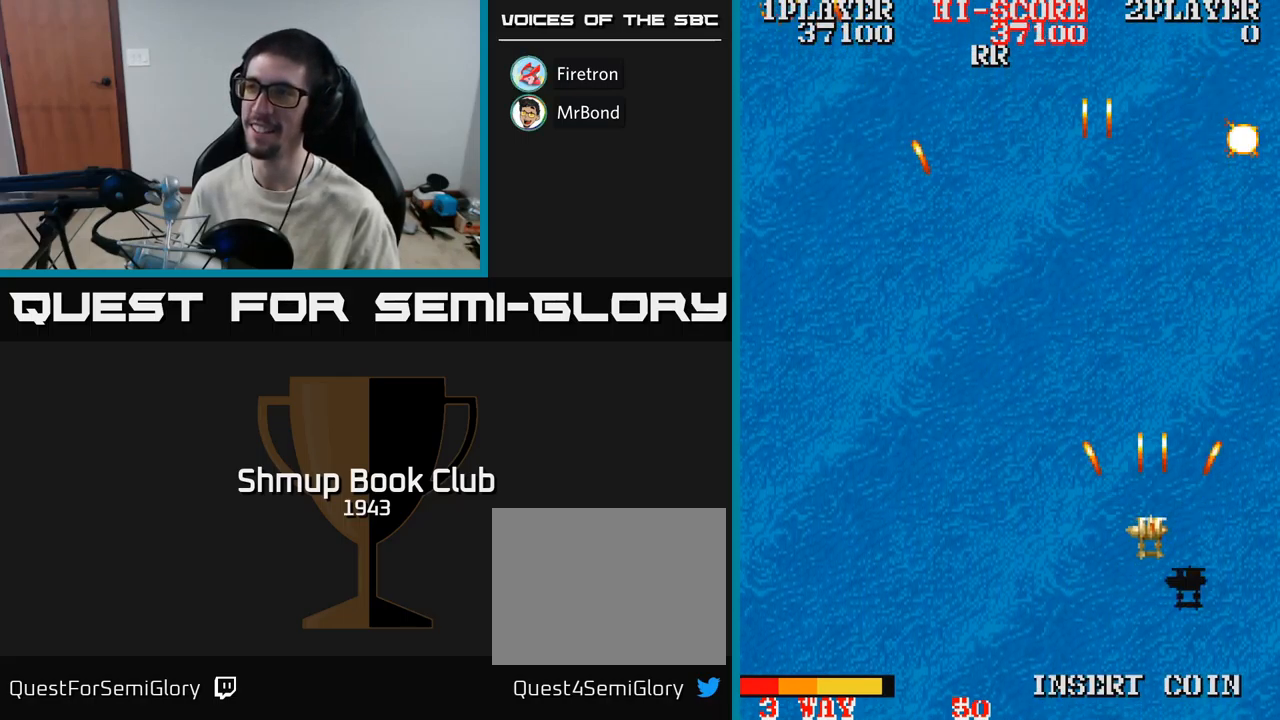
{"buttons": ["A", "DPAD_LEFT"], "events": [[100, "DPAD_LEFT", "down"], [400, "DPAD_UP", "up"]]}
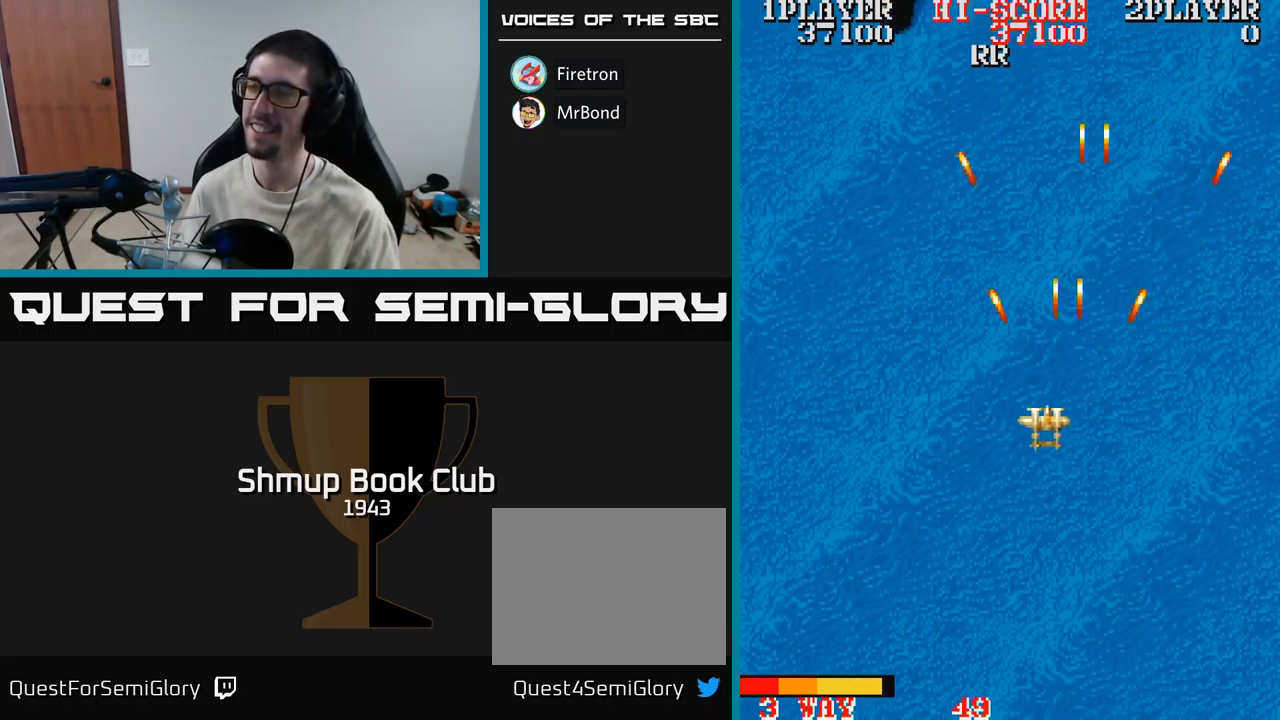
{"buttons": ["A"], "events": [[117, "DPAD_DOWN", "down"], [134, "DPAD_LEFT", "up"], [184, "DPAD_RIGHT", "down"], [200, "DPAD_DOWN", "up"], [317, "DPAD_DOWN", "down"], [367, "DPAD_RIGHT", "up"], [434, "DPAD_RIGHT", "down"], [484, "DPAD_DOWN", "up"], [500, "DPAD_RIGHT", "up"]]}
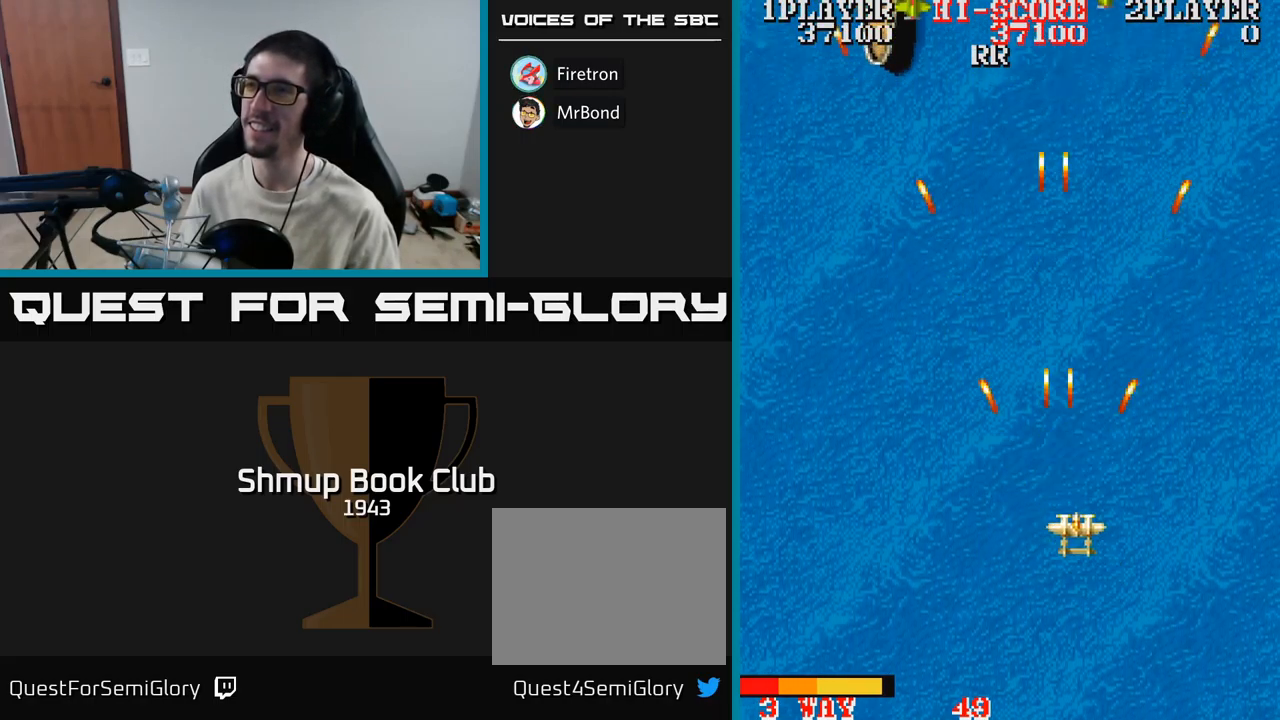
{"buttons": ["A", "DPAD_UP"], "events": [[300, "DPAD_UP", "down"]]}
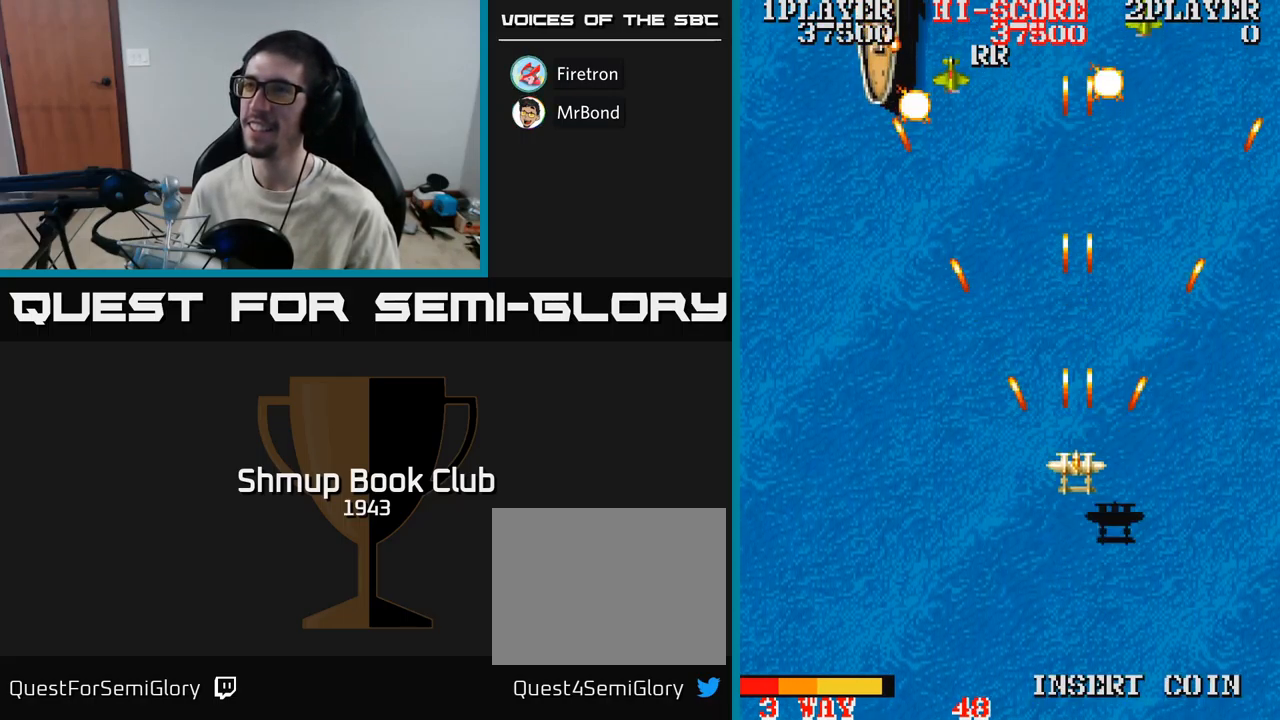
{"buttons": ["A"], "events": [[201, "DPAD_UP", "up"]]}
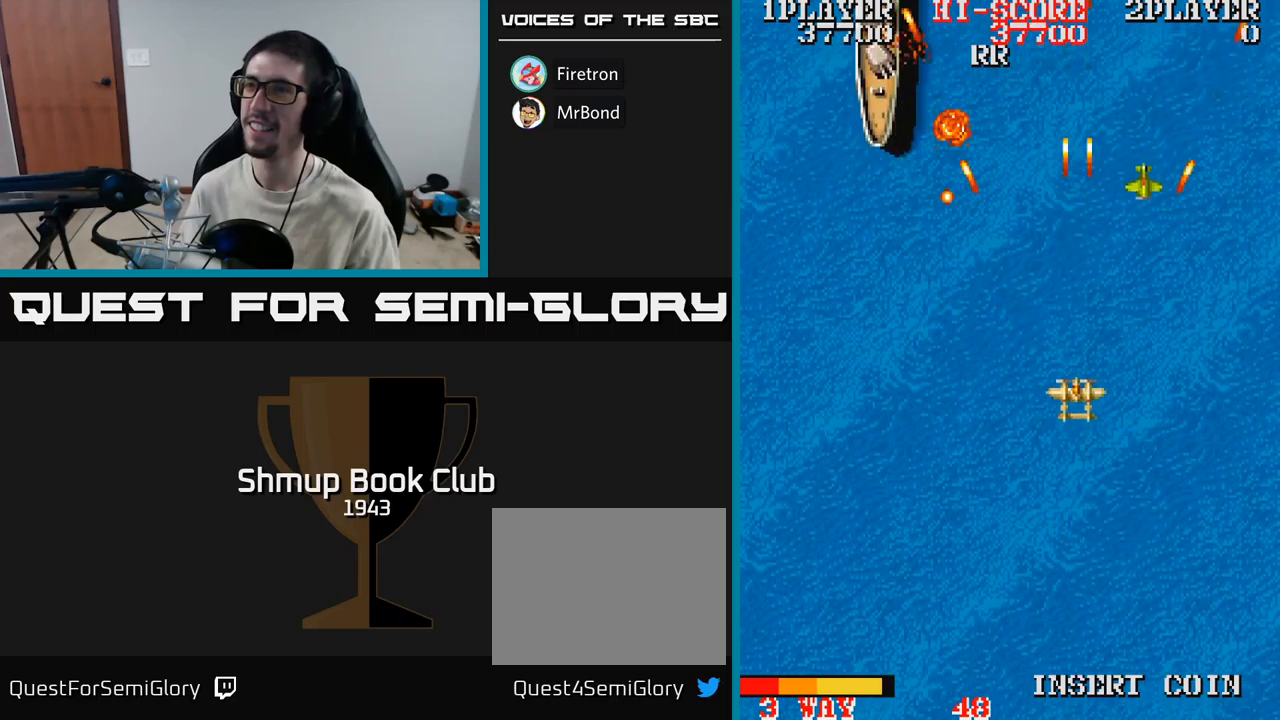
{"buttons": ["A", "DPAD_LEFT"], "events": [[167, "DPAD_DOWN", "down"], [350, "DPAD_LEFT", "down"], [433, "DPAD_DOWN", "up"]]}
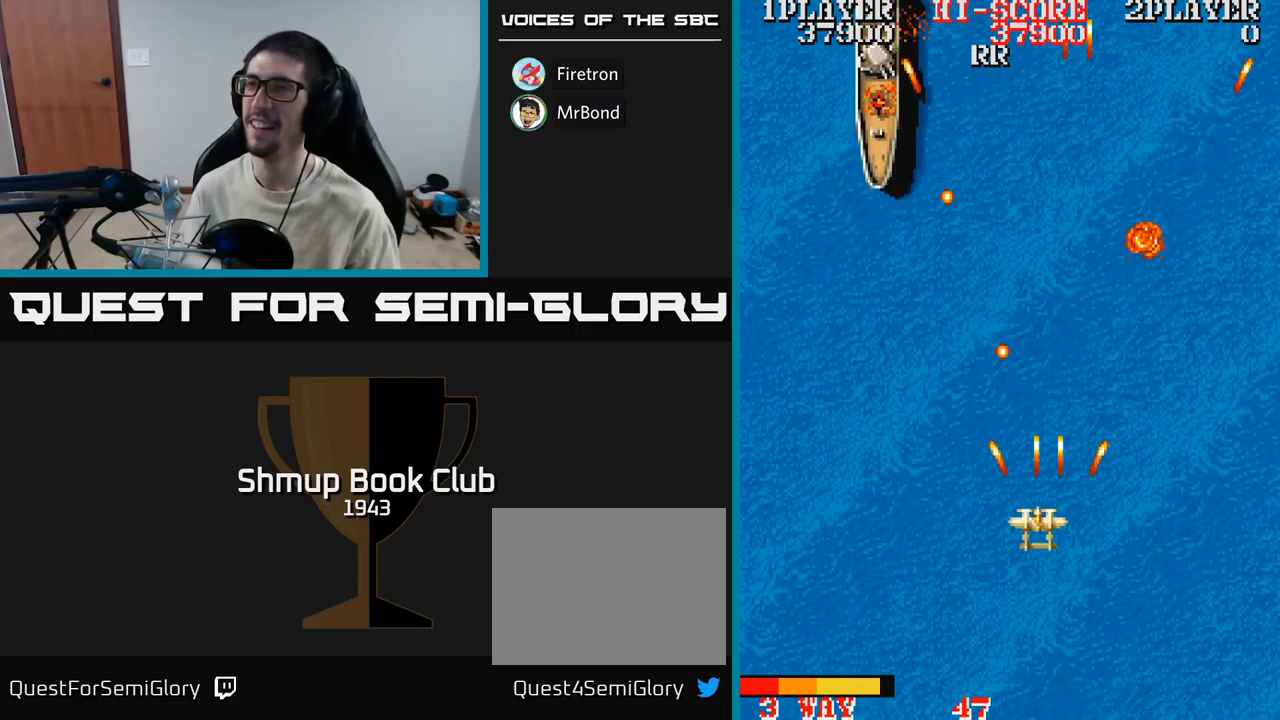
{"buttons": ["A", "DPAD_UP", "DPAD_LEFT"], "events": [[50, "DPAD_UP", "down"]]}
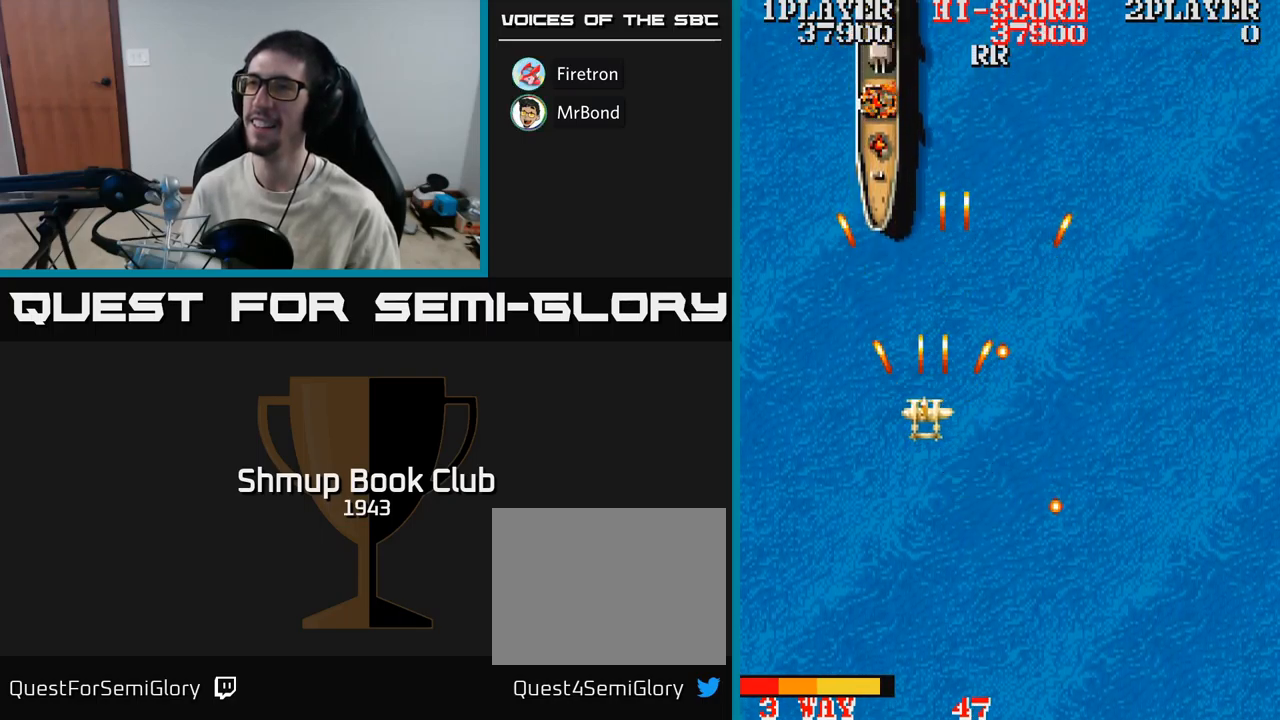
{"buttons": ["A"], "events": [[233, "DPAD_LEFT", "up"], [450, "DPAD_UP", "up"]]}